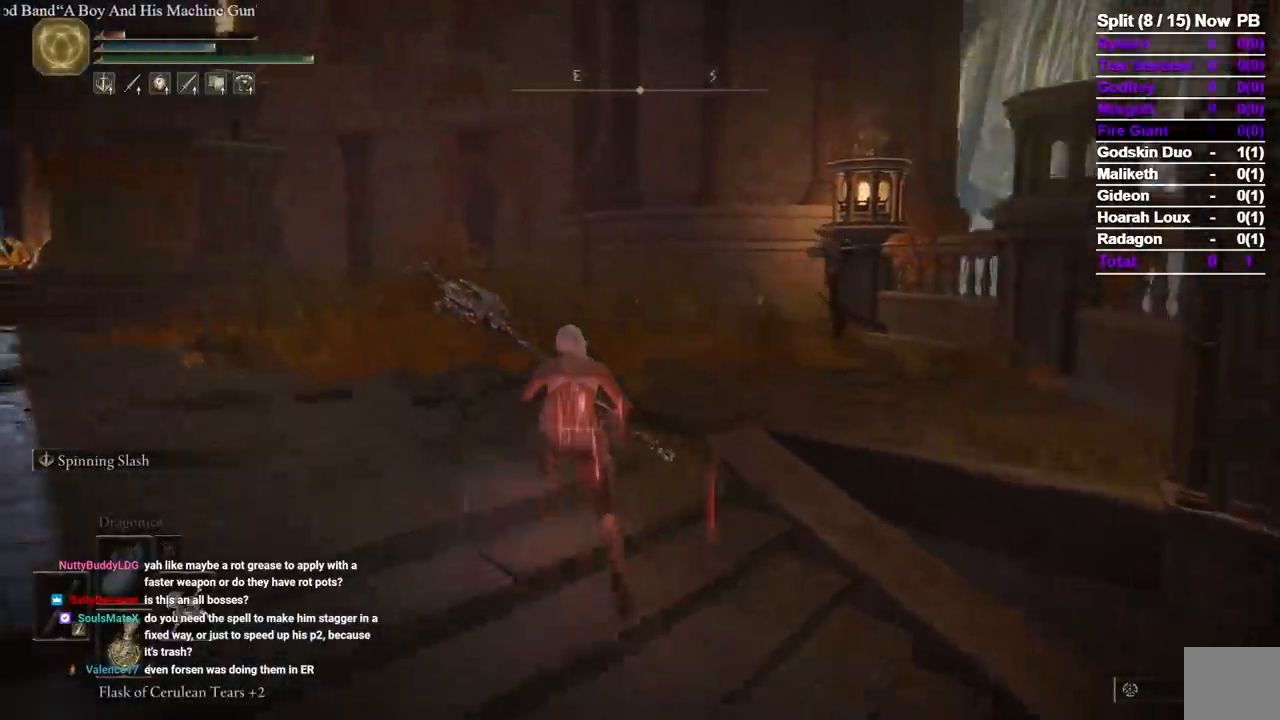
Gameplay with a controller (Xbox layout); each line is a JSON object with the inputs held at the frame after it. "events" lists button and stick changes between this image and that frame as [ms after this image, input, new state], when the widget could be followed in between. Not read: X.
{"buttons": ["B"], "left_stick": "up", "right_stick": "down-right", "events": []}
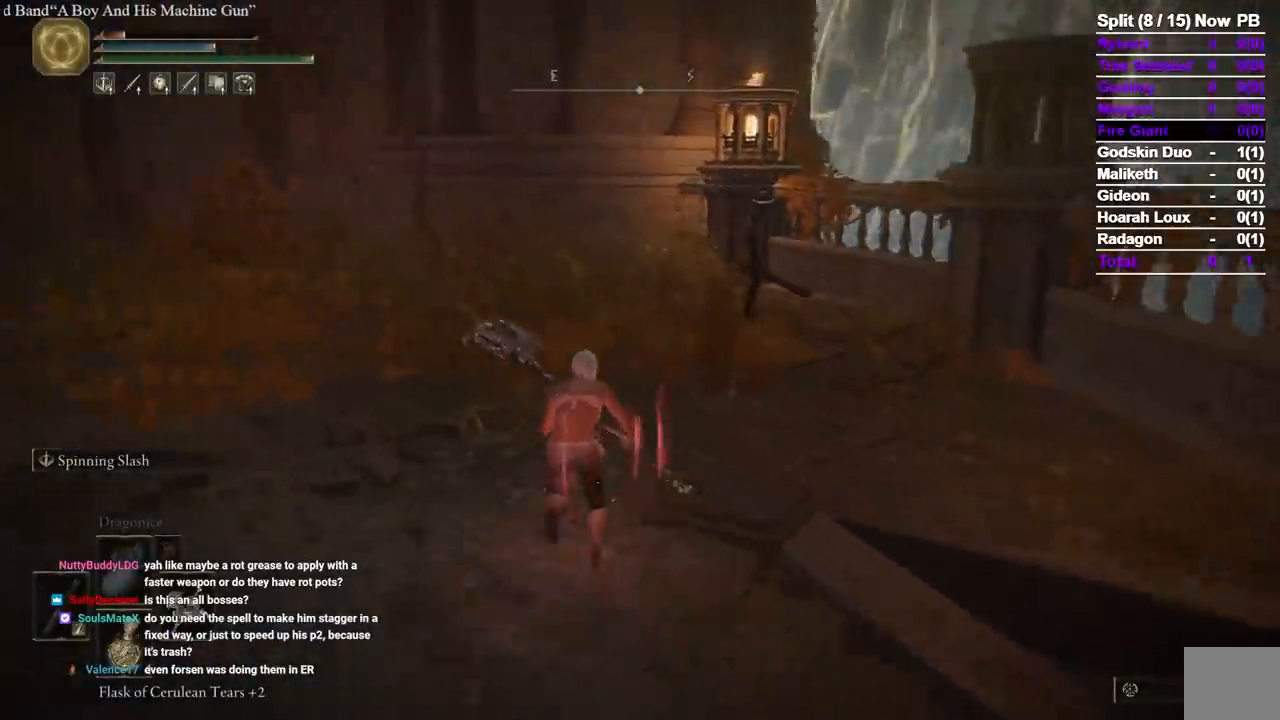
{"buttons": ["B"], "left_stick": "up", "right_stick": "center", "events": [[483, "right_stick", "center"]]}
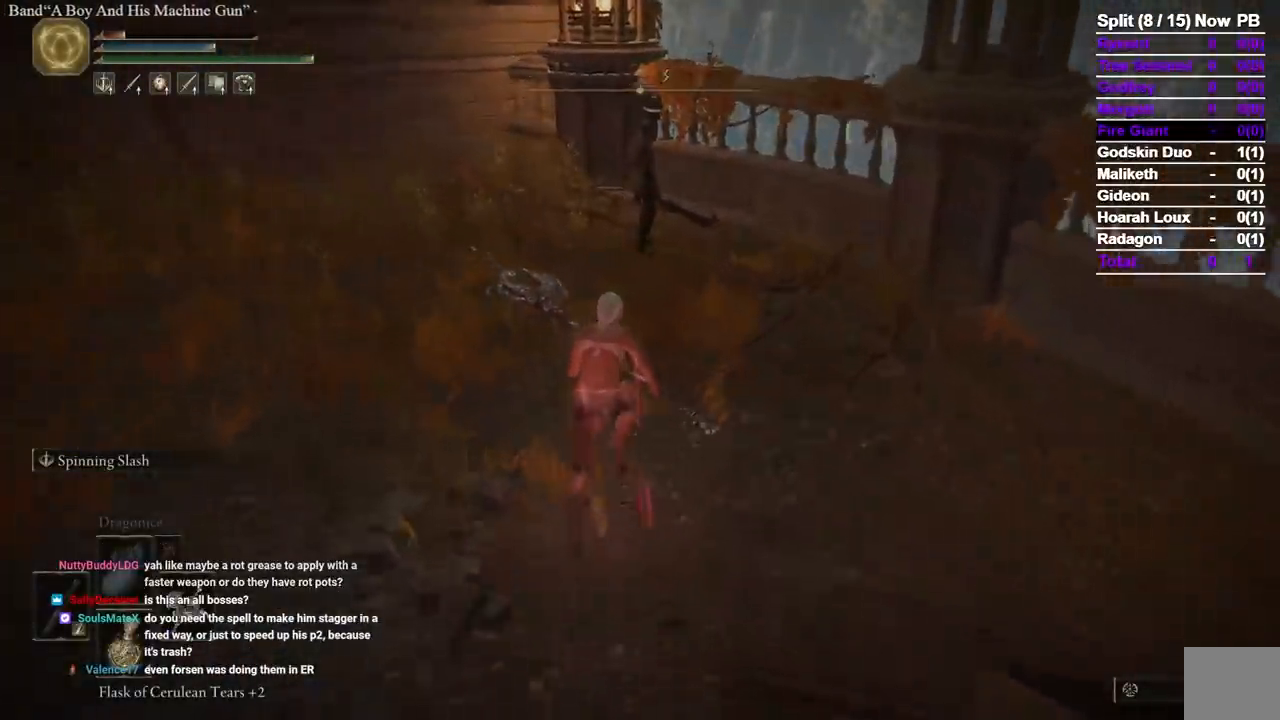
{"buttons": ["B"], "left_stick": "up", "right_stick": "center", "events": [[117, "R1", "down"], [300, "R1", "up"], [383, "R3", "down"], [483, "R3", "up"]]}
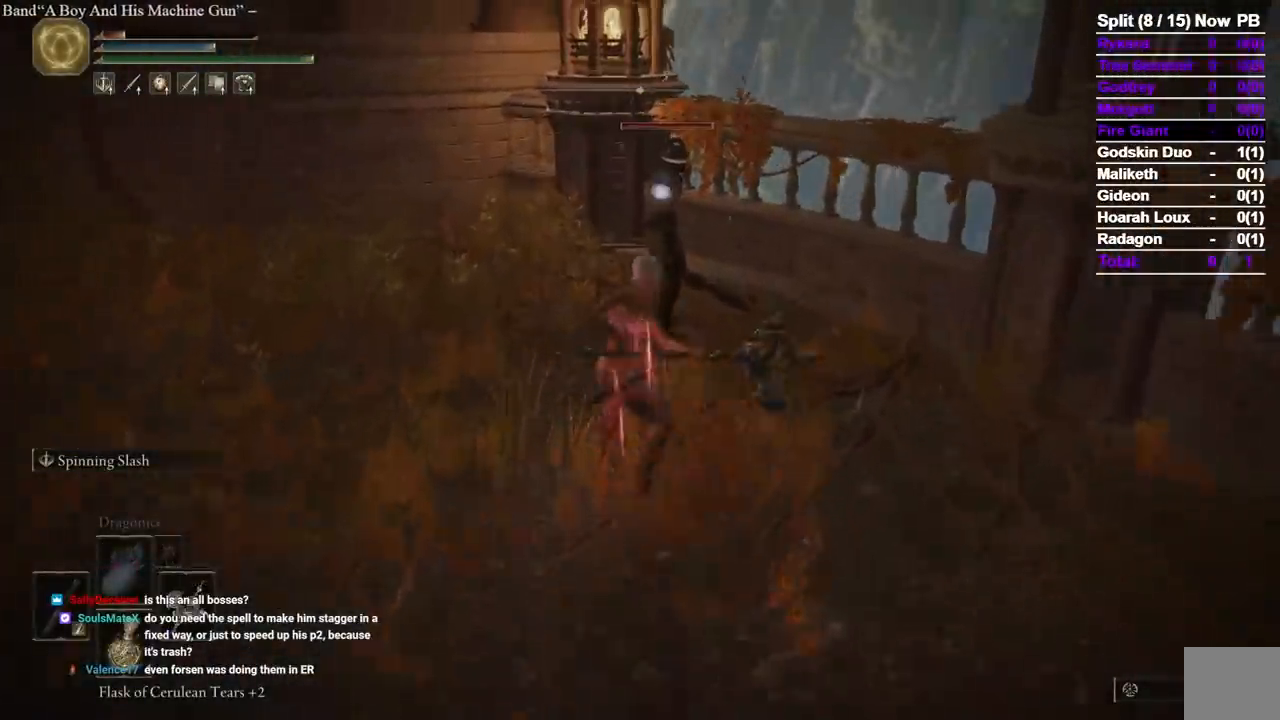
{"buttons": ["B"], "left_stick": "center", "right_stick": "left", "events": [[183, "left_stick", "center"], [300, "R3", "down"], [400, "R3", "up"], [400, "right_stick", "left"]]}
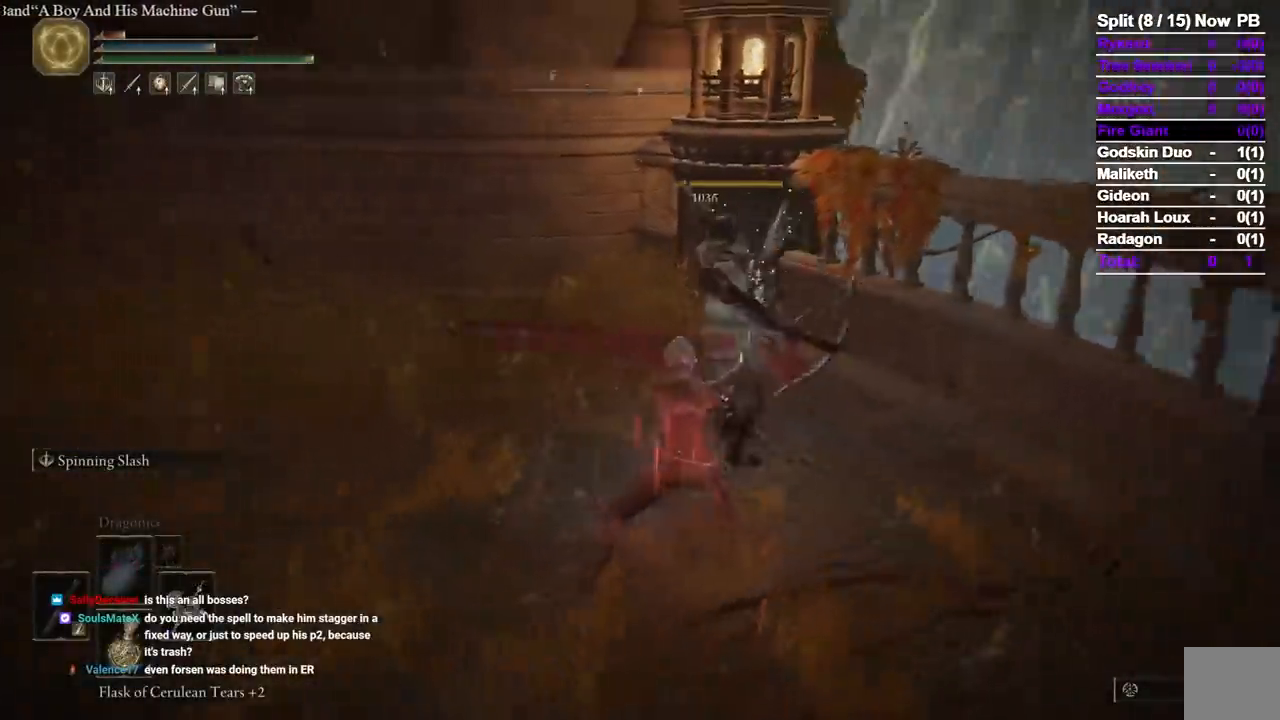
{"buttons": ["B"], "left_stick": "up", "right_stick": "center", "events": [[367, "right_stick", "center"], [450, "left_stick", "up"]]}
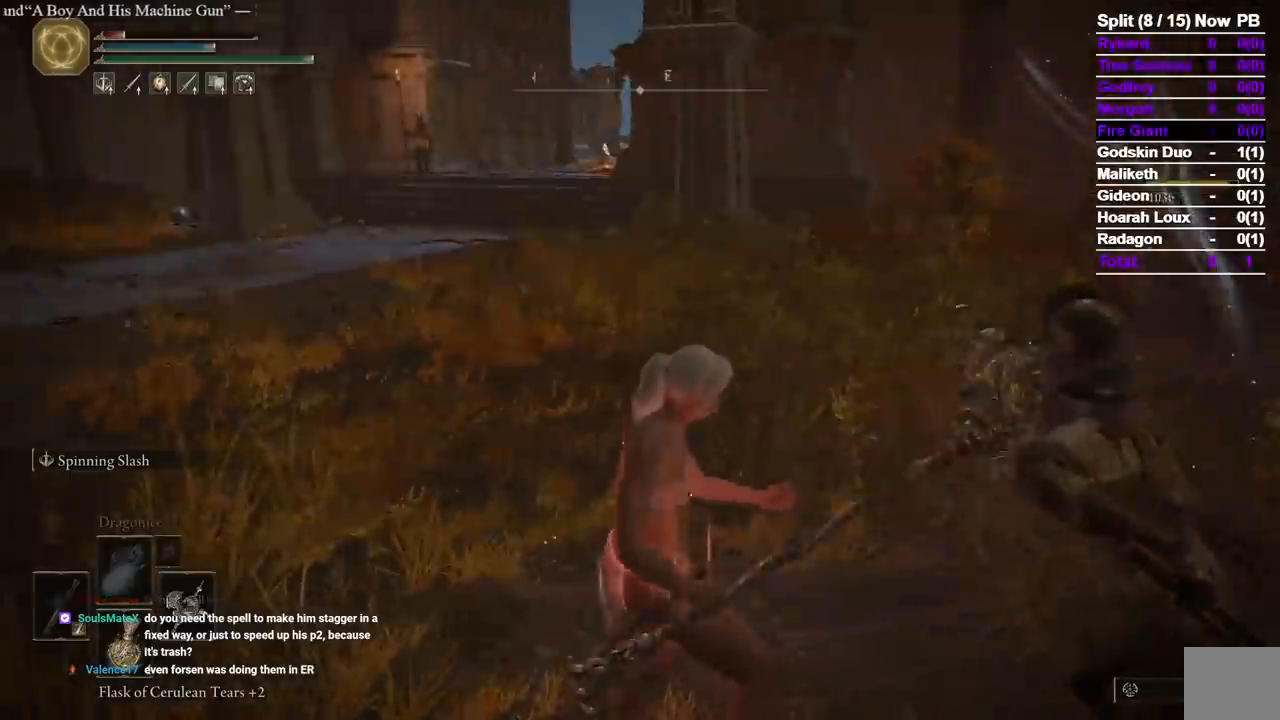
{"buttons": ["B"], "left_stick": "up", "right_stick": "center", "events": [[33, "right_stick", "left"], [133, "left_stick", "center"], [133, "right_stick", "center"], [400, "left_stick", "up"]]}
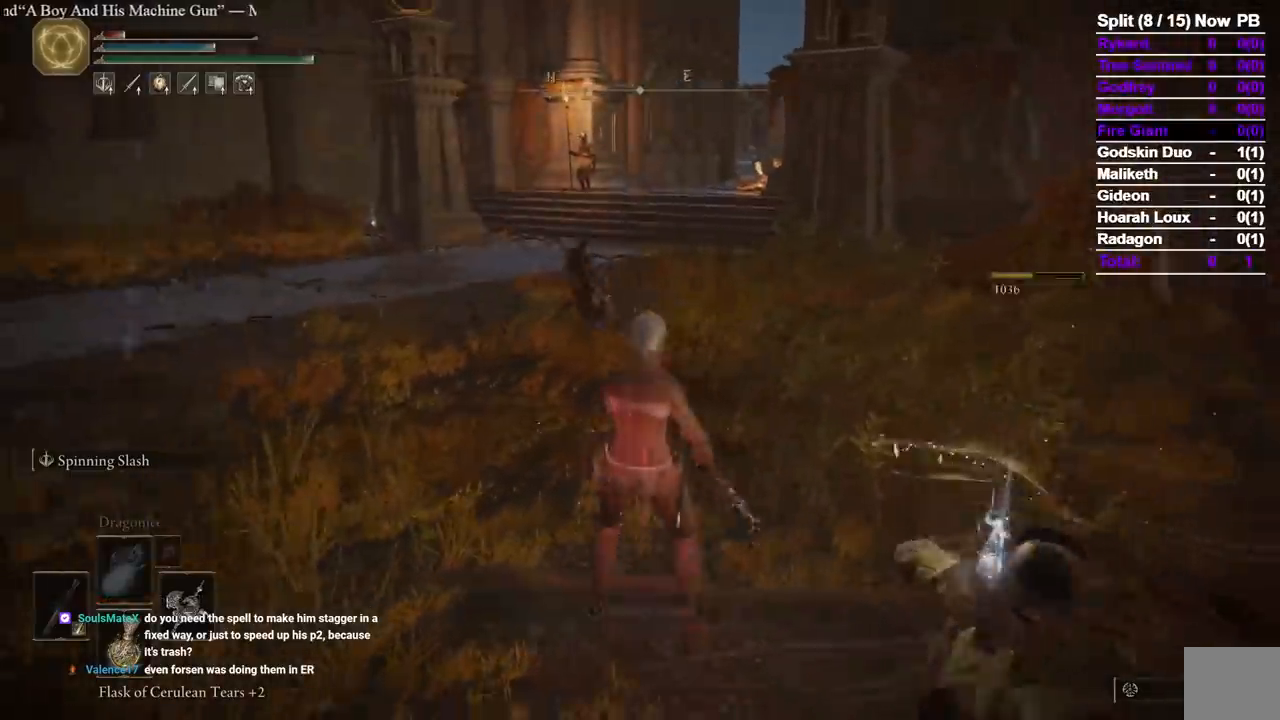
{"buttons": ["B"], "left_stick": "up", "right_stick": "center", "events": [[150, "right_stick", "down-left"], [200, "right_stick", "center"]]}
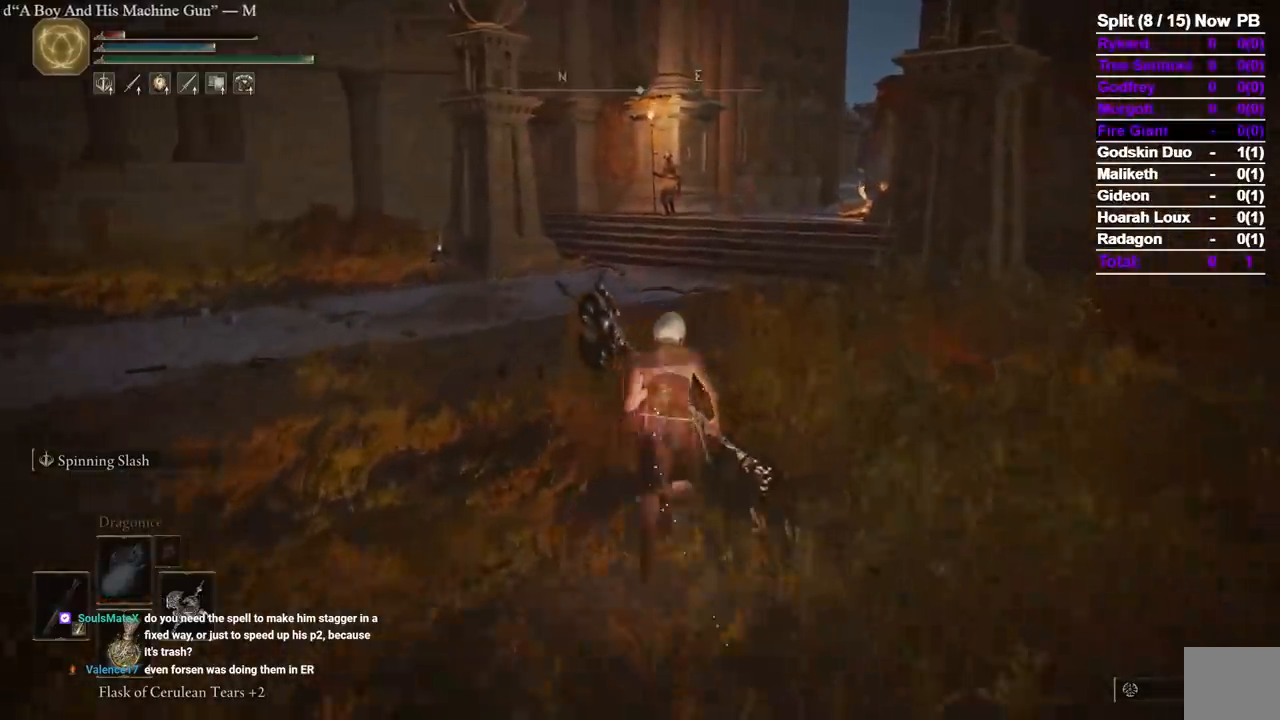
{"buttons": [], "left_stick": "up", "right_stick": "center", "events": [[150, "B", "up"]]}
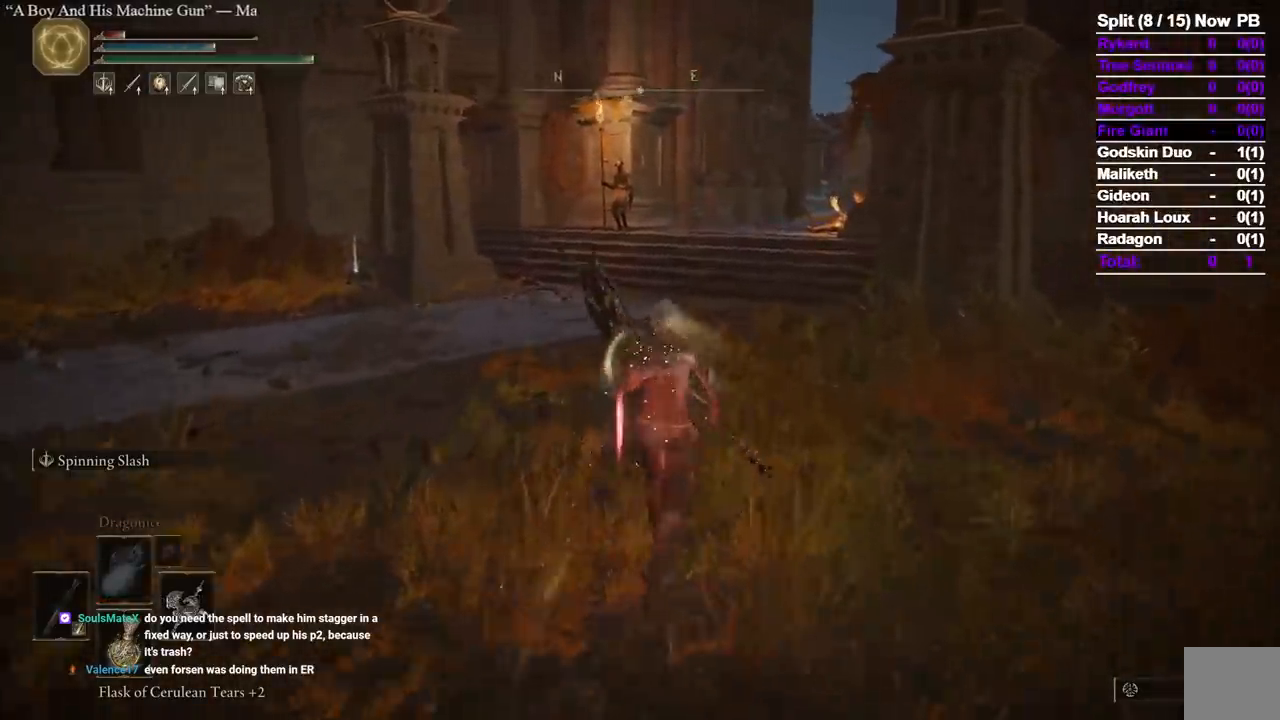
{"buttons": [], "left_stick": "down-left", "right_stick": "center", "events": [[383, "left_stick", "left"], [433, "left_stick", "down-left"]]}
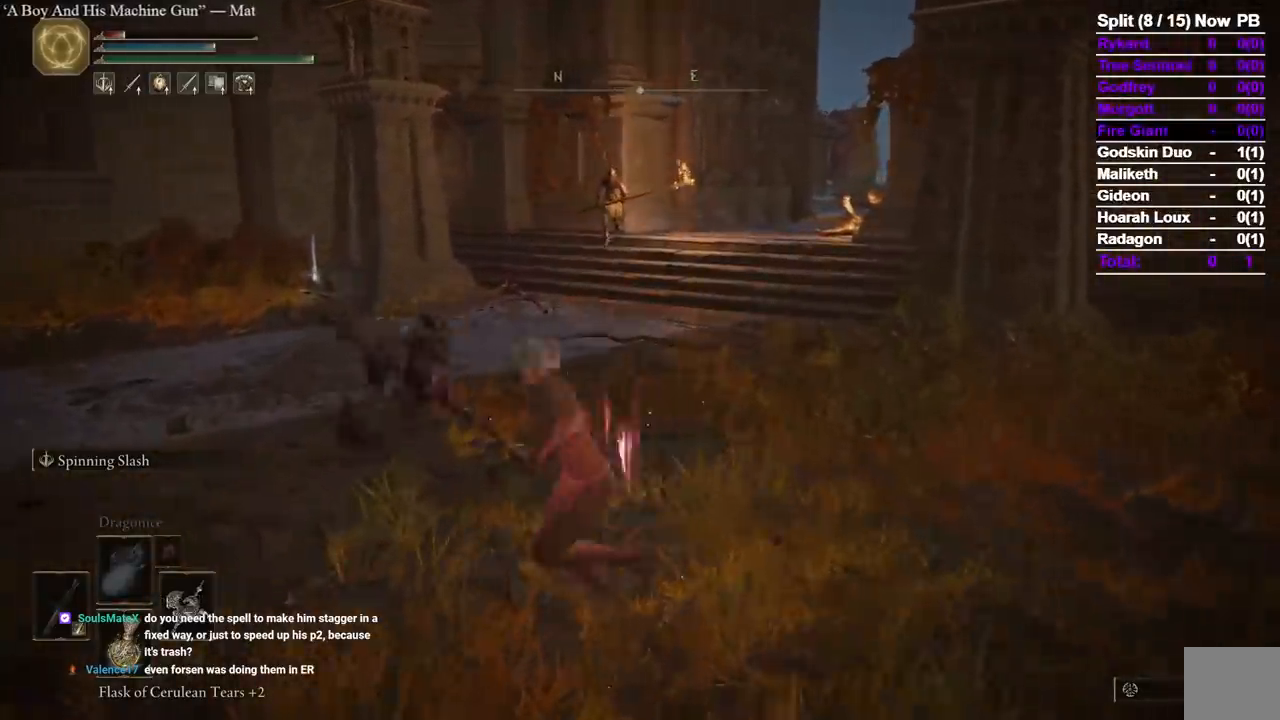
{"buttons": [], "left_stick": "down", "right_stick": "center", "events": [[117, "left_stick", "down"], [283, "SELECT", "down"], [483, "SELECT", "up"]]}
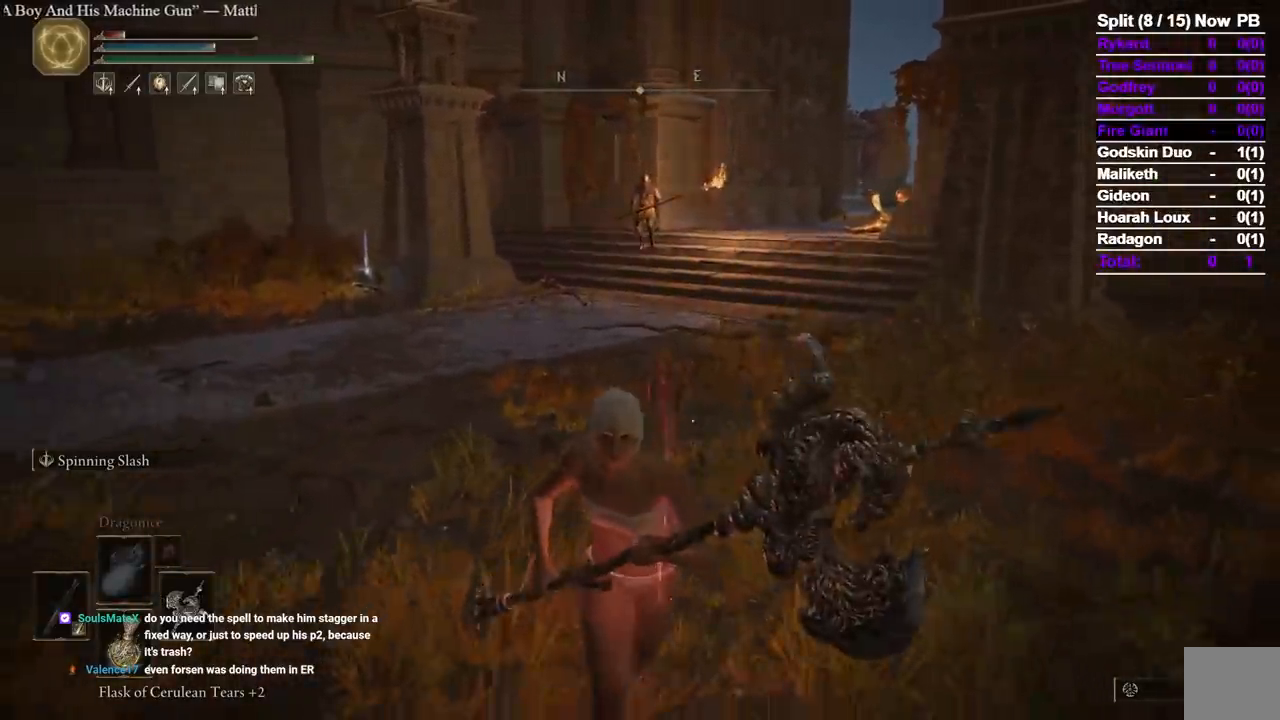
{"buttons": [], "left_stick": "center", "right_stick": "center", "events": [[483, "left_stick", "center"]]}
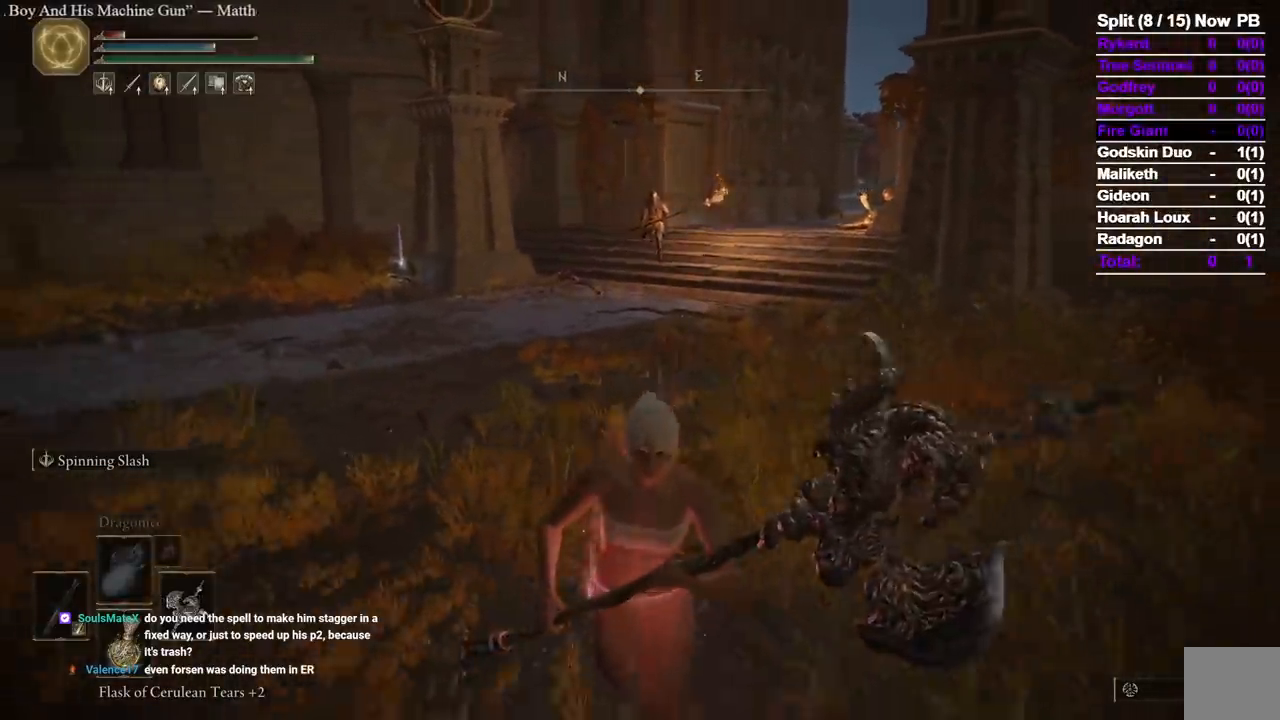
{"buttons": [], "left_stick": "center", "right_stick": "center", "events": [[33, "left_stick", "up"], [200, "left_stick", "center"]]}
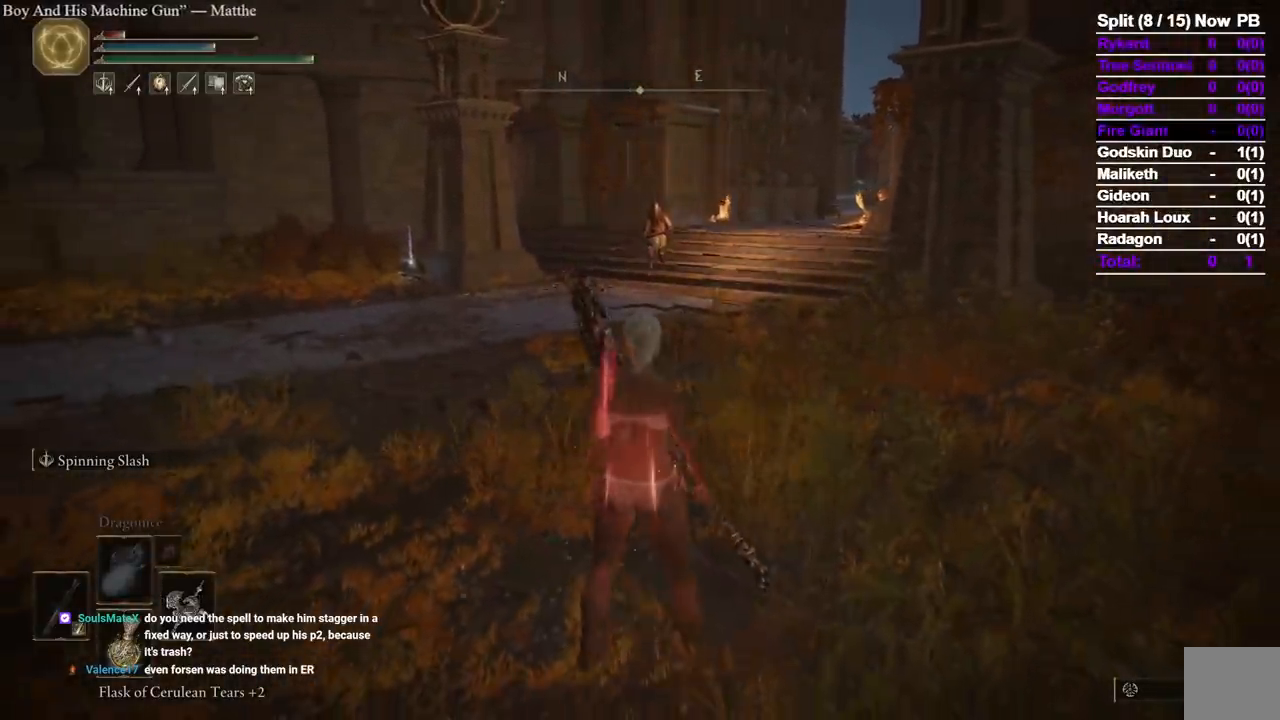
{"buttons": [], "left_stick": "center", "right_stick": "center", "events": []}
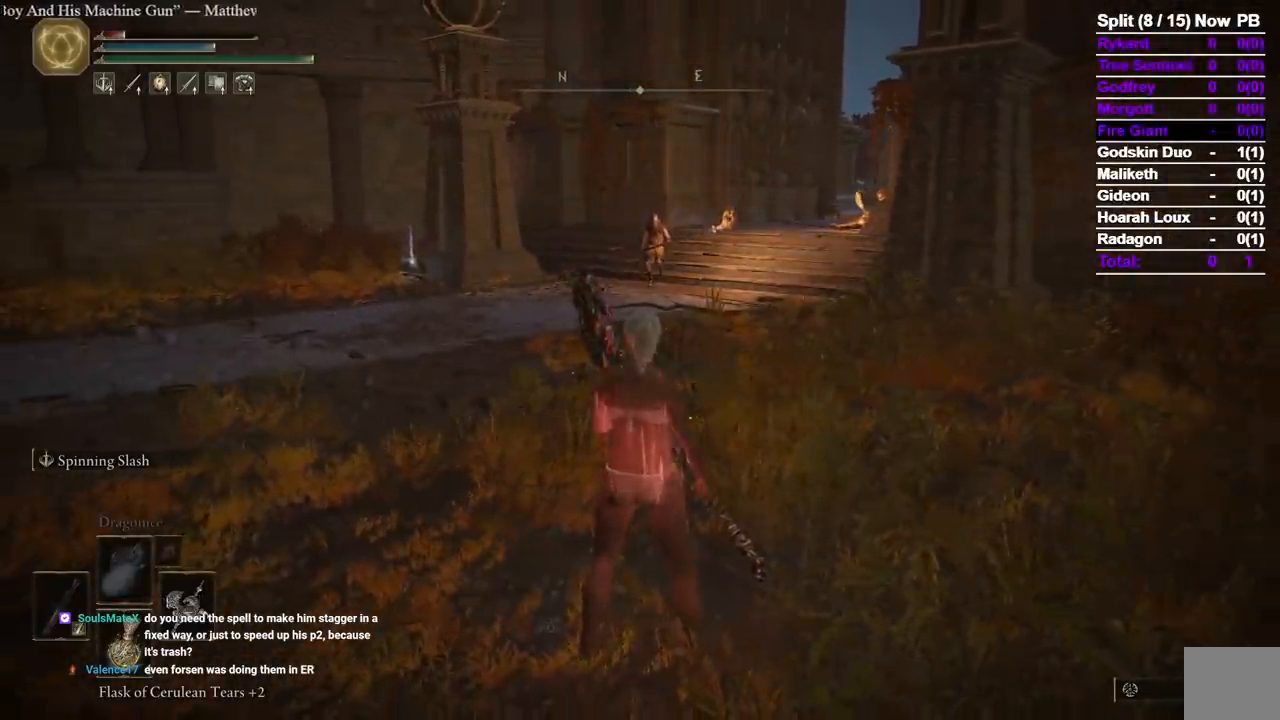
{"buttons": [], "left_stick": "center", "right_stick": "center", "events": []}
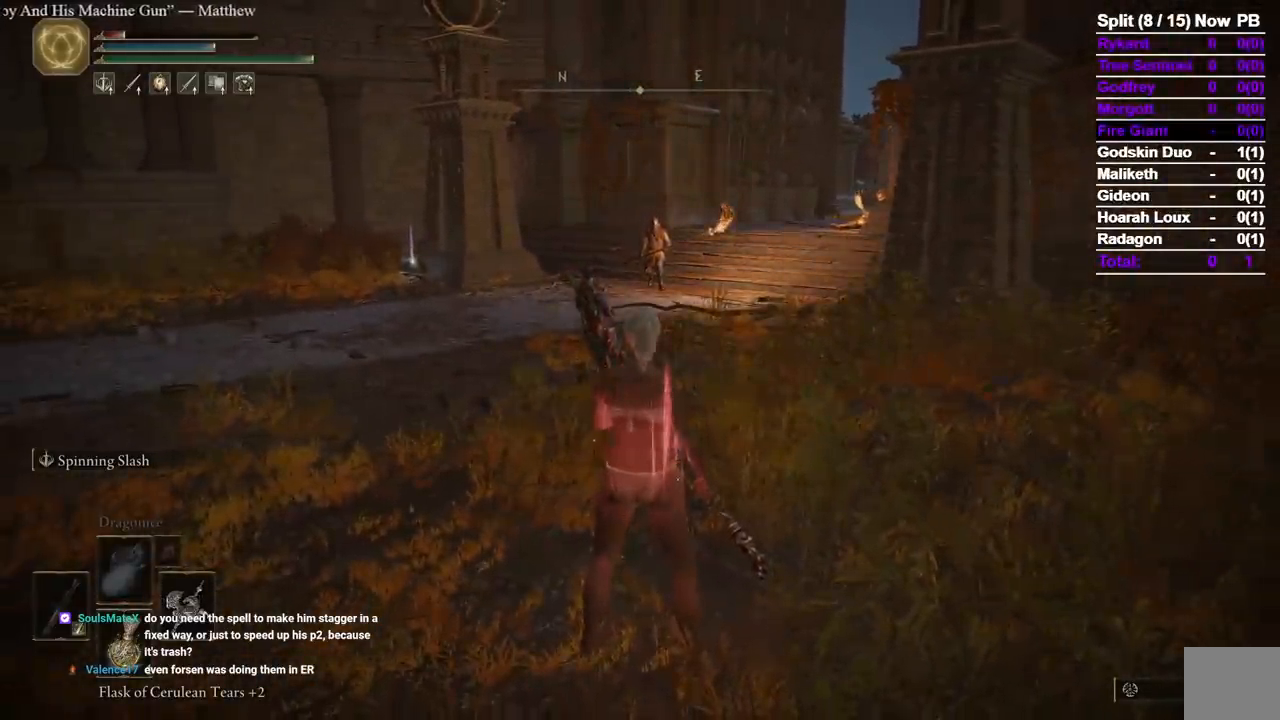
{"buttons": [], "left_stick": "center", "right_stick": "center", "events": []}
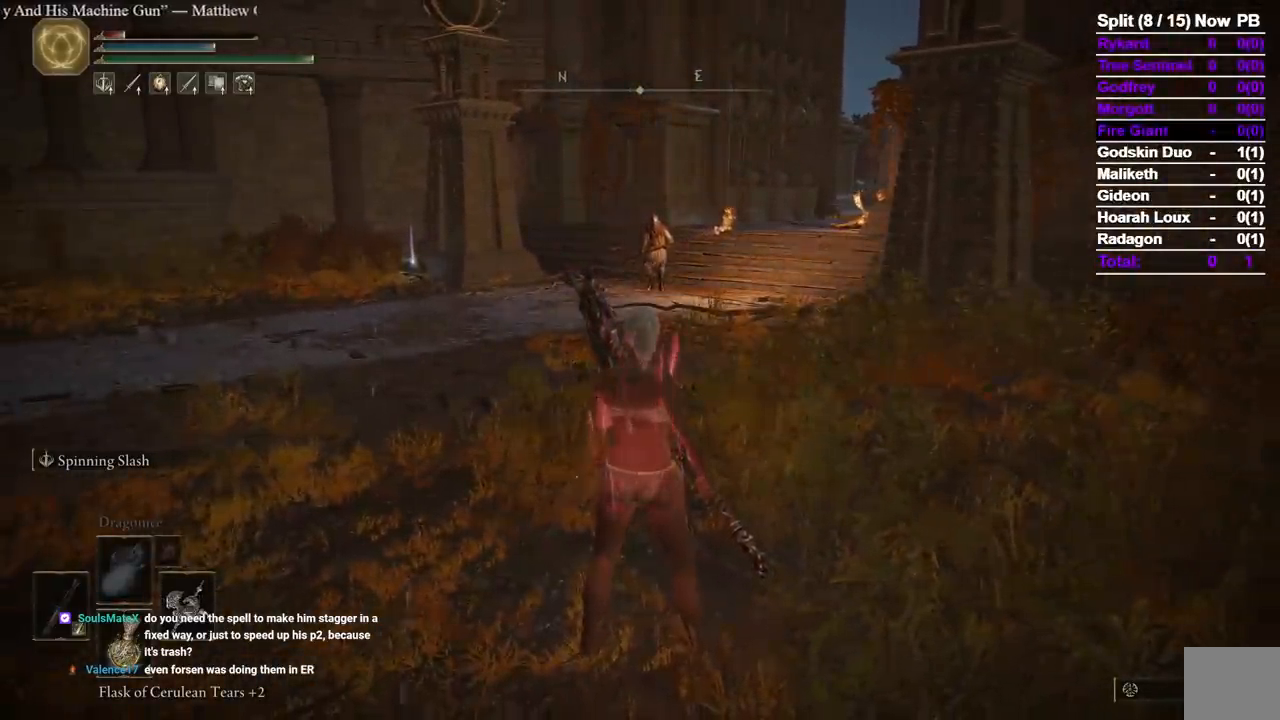
{"buttons": ["B"], "left_stick": "up", "right_stick": "down-right", "events": [[333, "left_stick", "up"], [467, "B", "down"], [500, "right_stick", "down-right"]]}
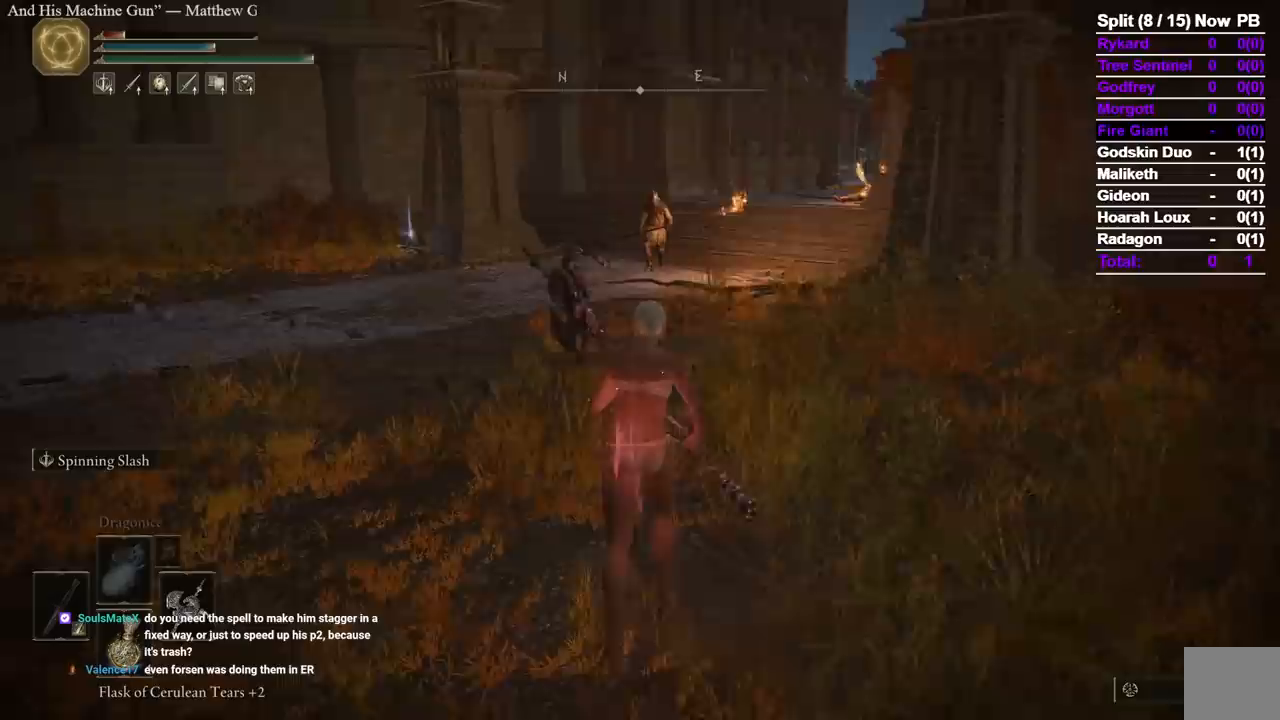
{"buttons": ["B"], "left_stick": "up", "right_stick": "center", "events": [[67, "right_stick", "center"], [350, "R3", "down"], [417, "R3", "up"]]}
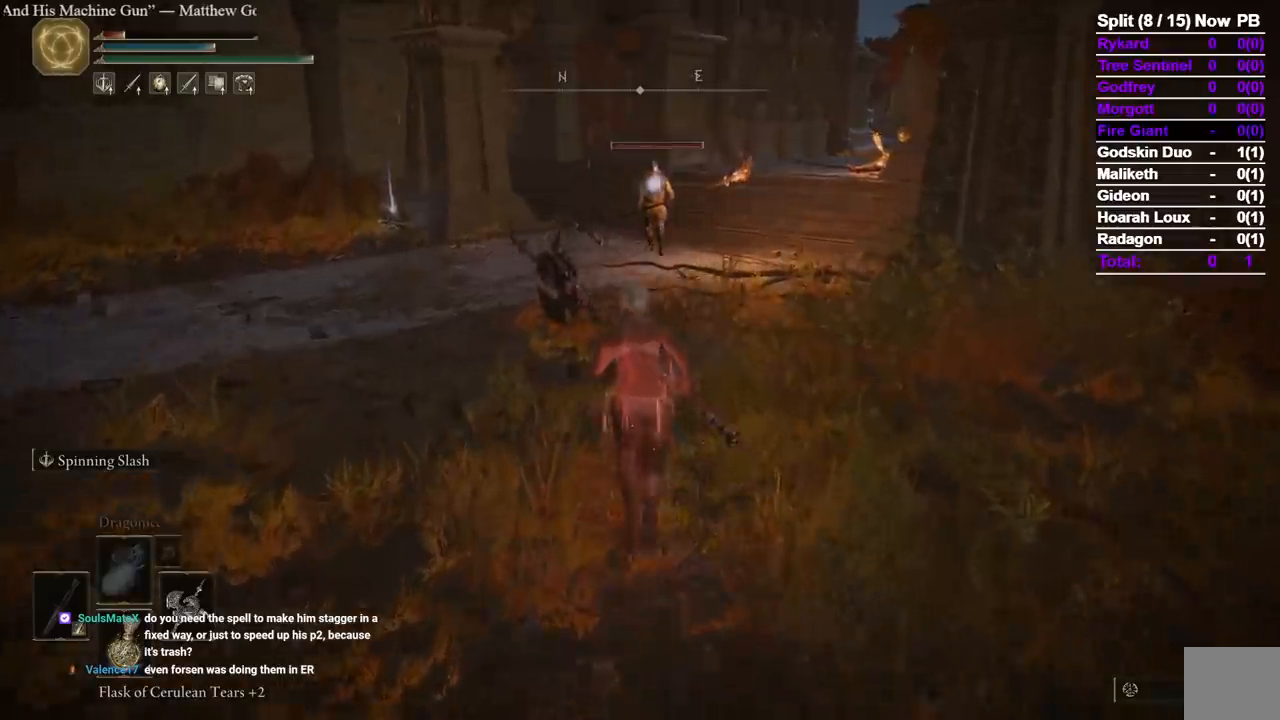
{"buttons": ["B"], "left_stick": "up", "right_stick": "center", "events": []}
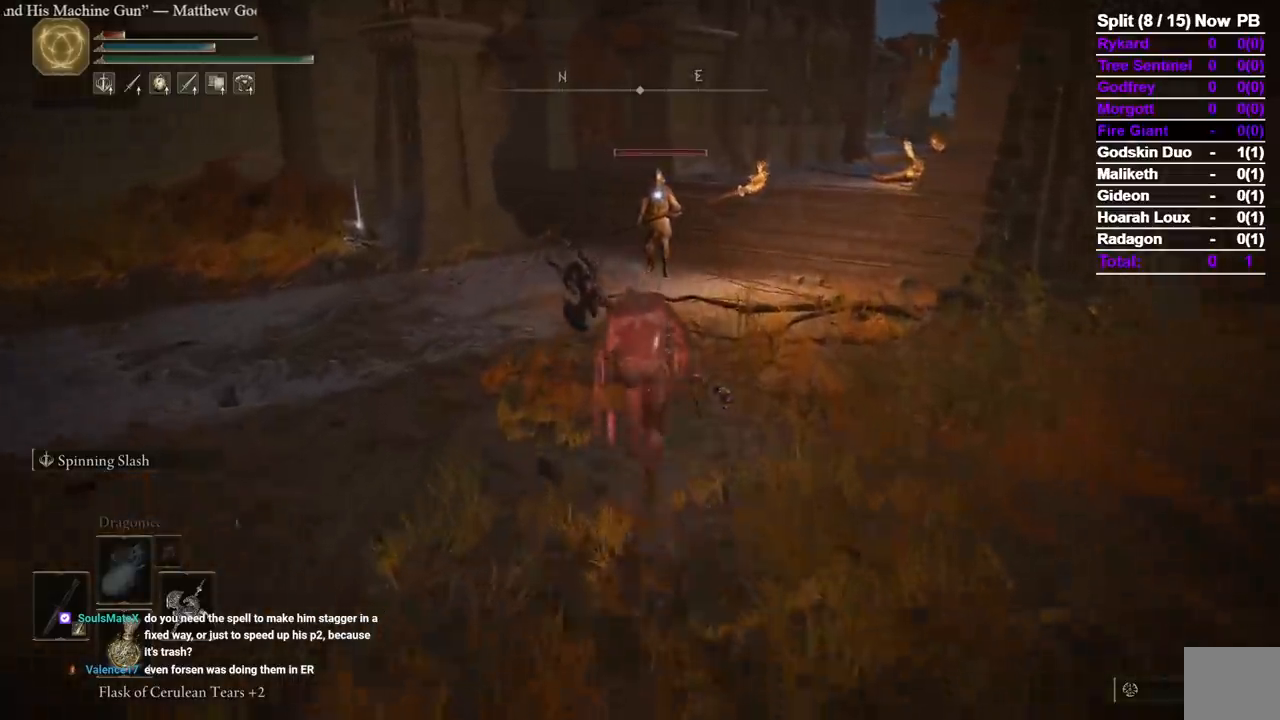
{"buttons": ["B"], "left_stick": "up", "right_stick": "center", "events": []}